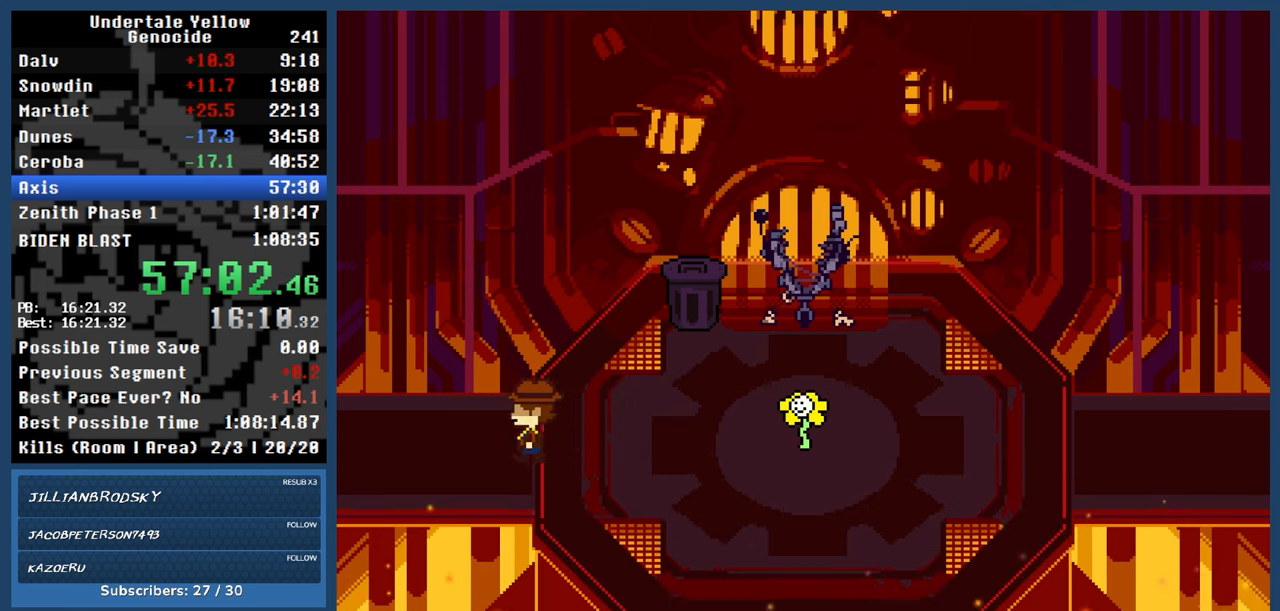
Gameplay with keyboard; each line is a JSON object with the keys held at the frame after it. "events" lists presses ("down") and releases ("up") of "automash", "c", "down", "left", "return", "right", "shift", "up", "x" and "z" between this image and that frame as [ms after this image, input, new state], when the widget could be followed in between. No other keys are recorded. Mouse input is not recorded. Key names are as the overlay labels them; some are game actions (e.g. jump) rather than physical keys.
{"keys": ["automash"], "events": []}
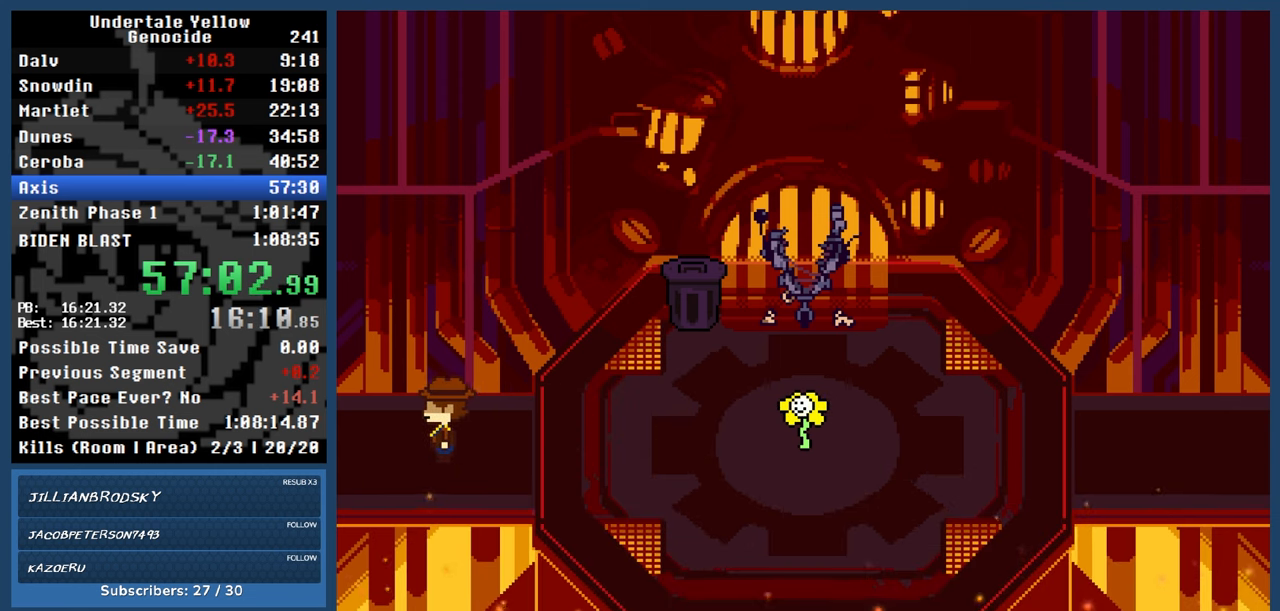
{"keys": ["automash", "left"], "events": [[133, "left", "down"]]}
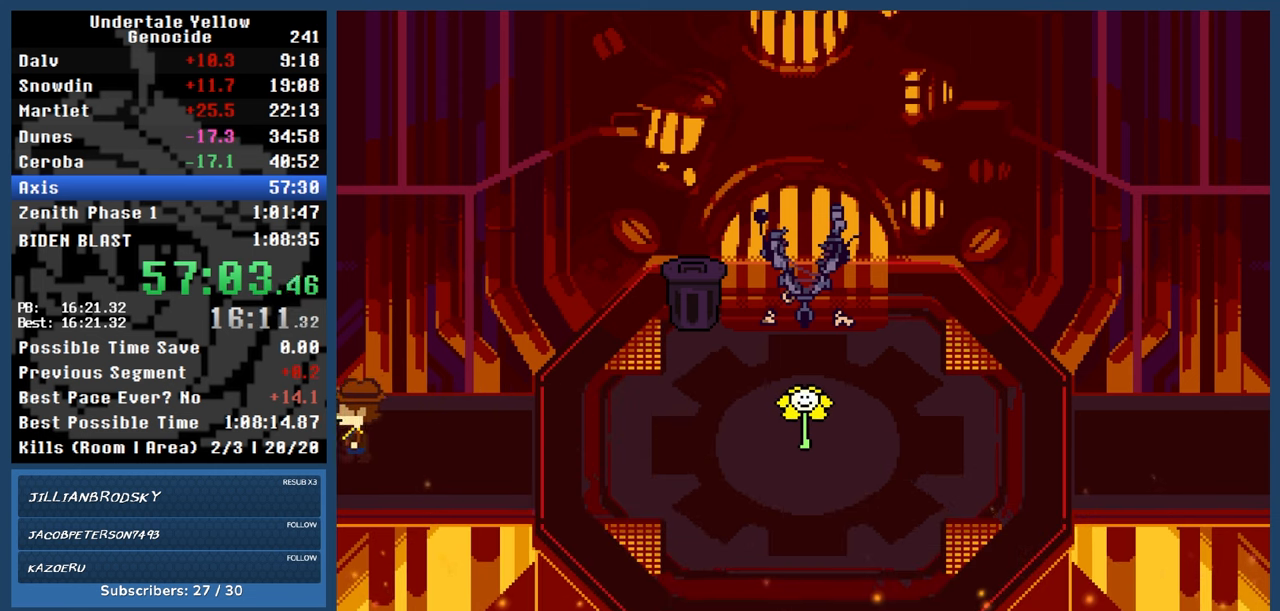
{"keys": ["automash", "left"], "events": []}
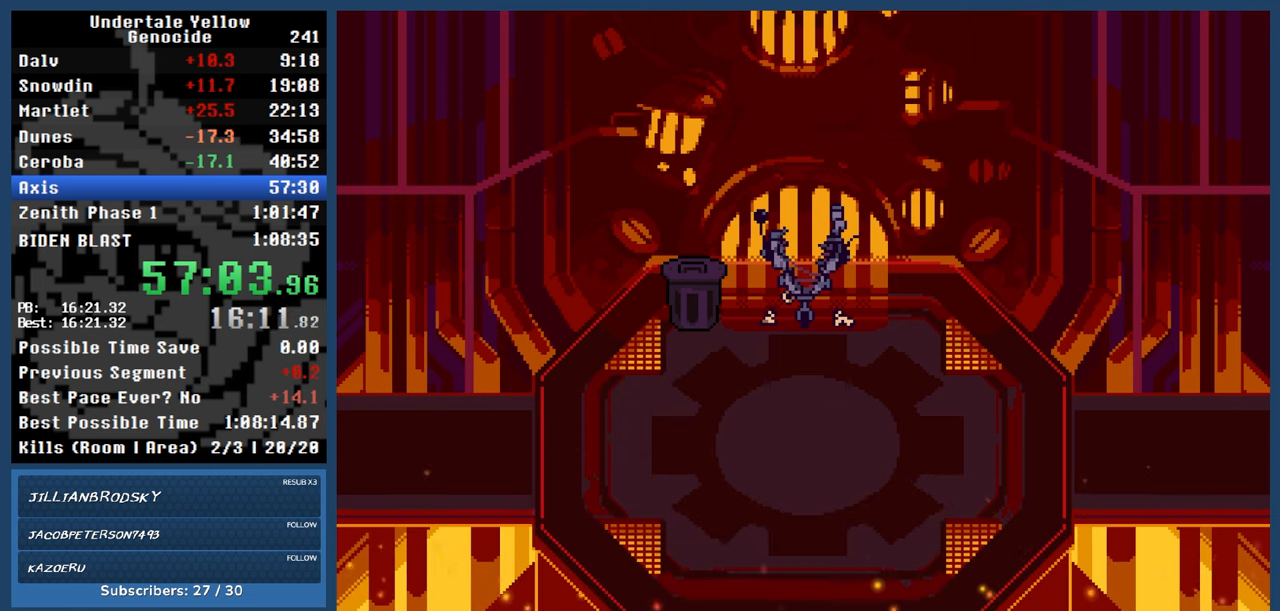
{"keys": ["automash", "left"], "events": []}
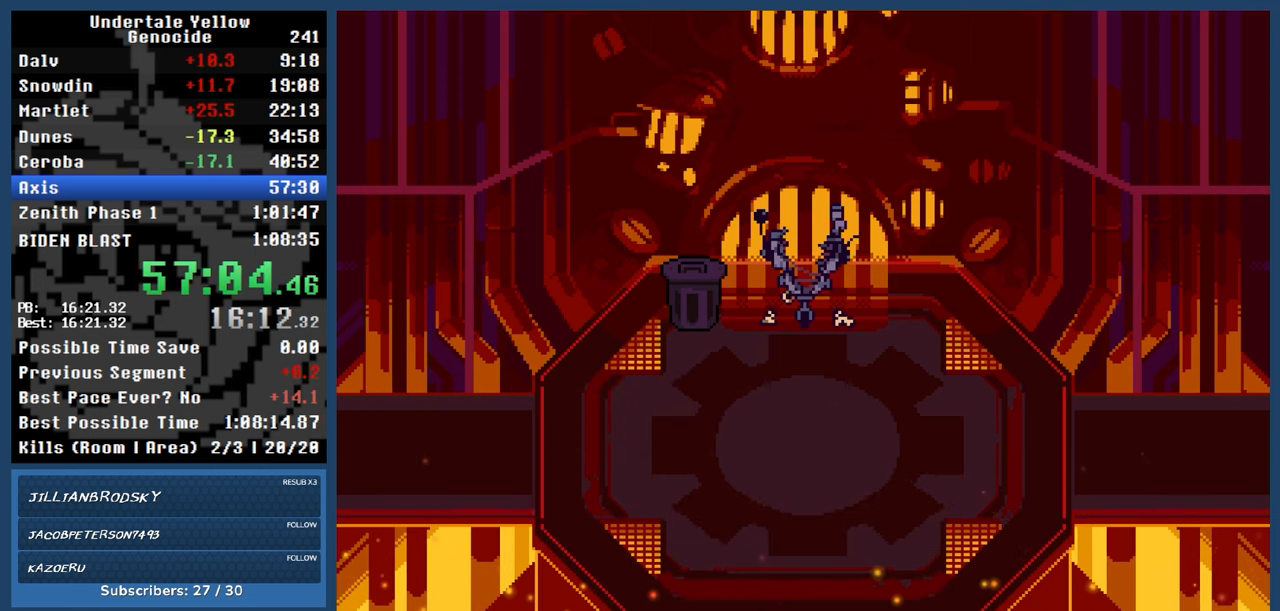
{"keys": ["automash", "left"], "events": []}
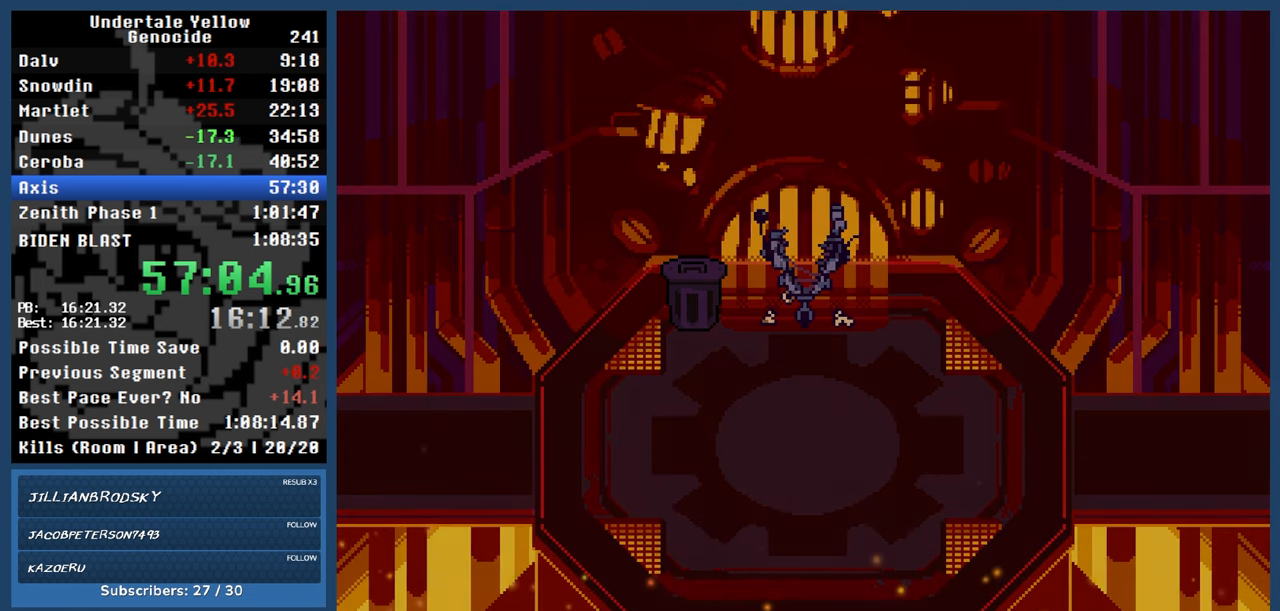
{"keys": ["automash", "left"], "events": []}
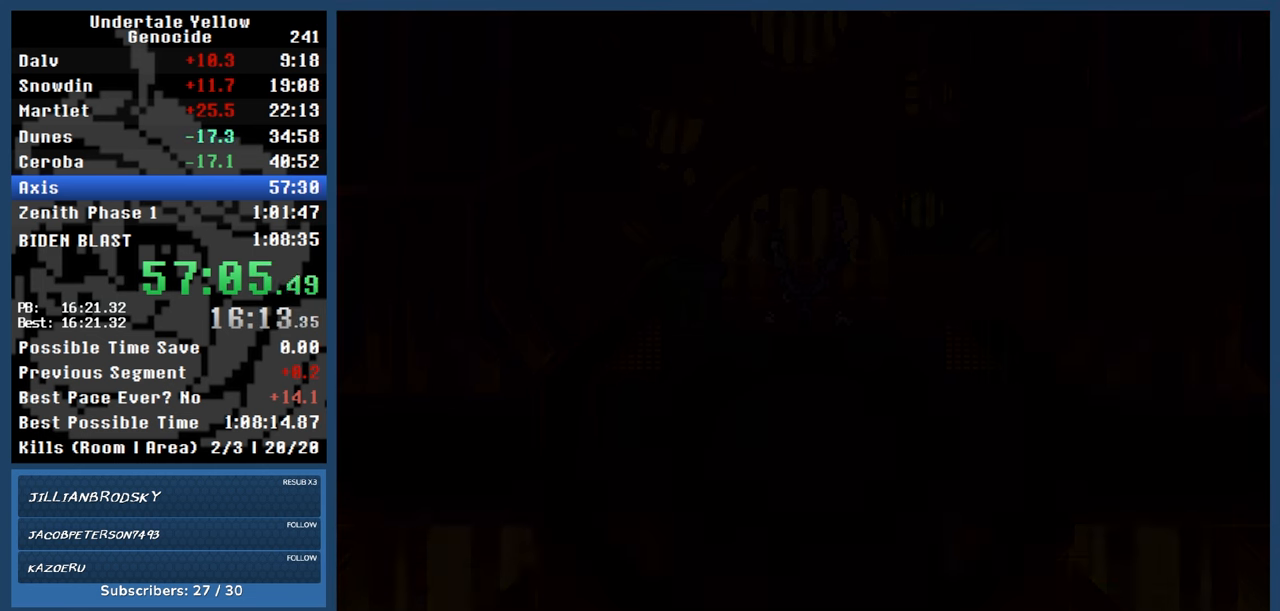
{"keys": ["left"], "events": [[483, "automash", "up"]]}
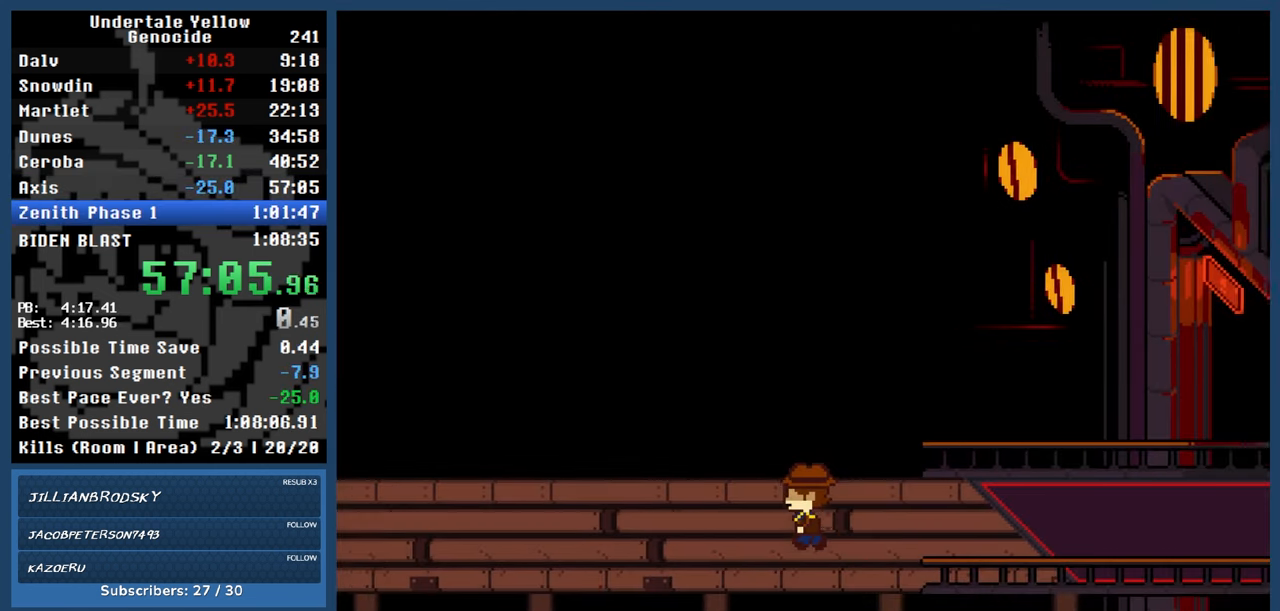
{"keys": ["left"], "events": []}
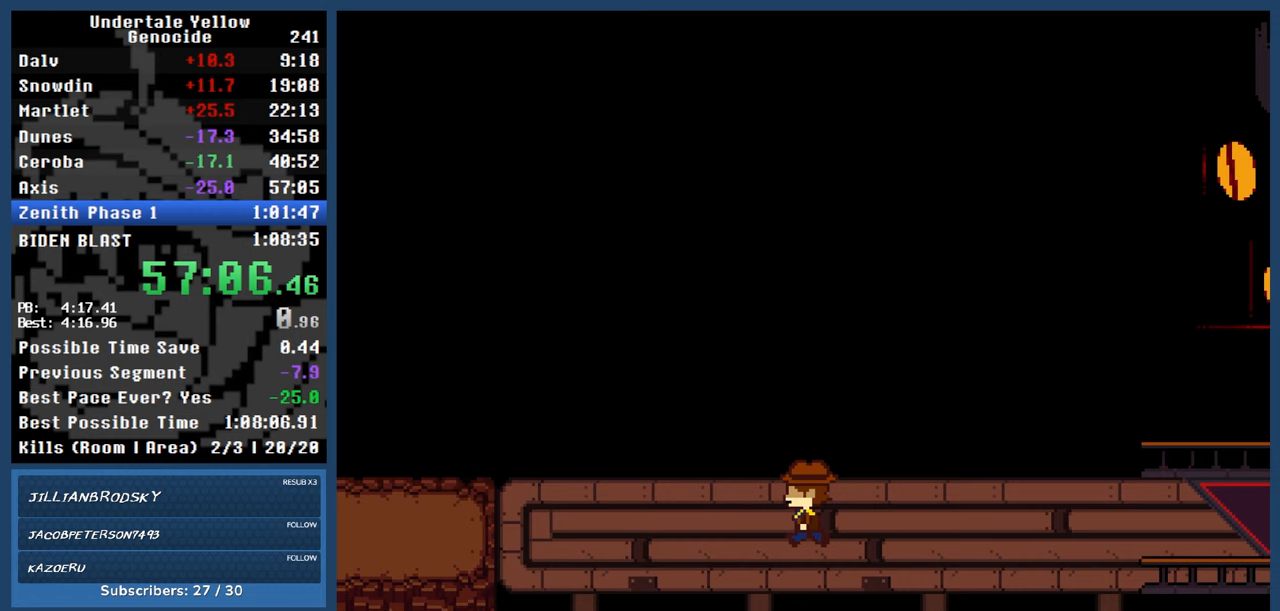
{"keys": ["left"], "events": []}
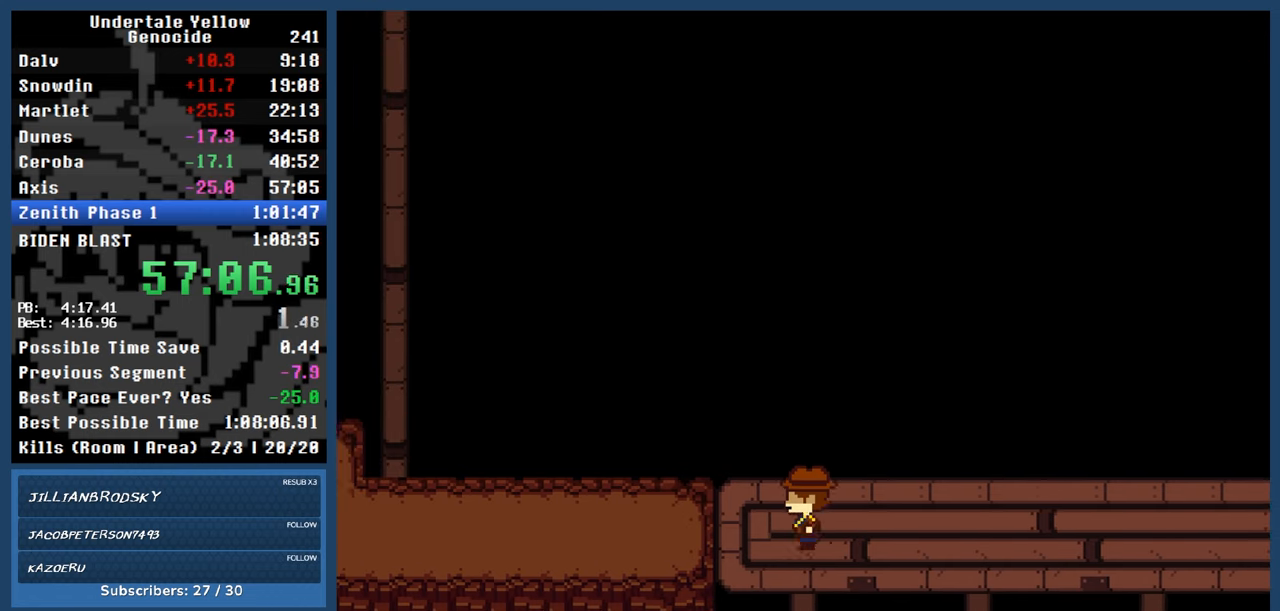
{"keys": ["left"], "events": []}
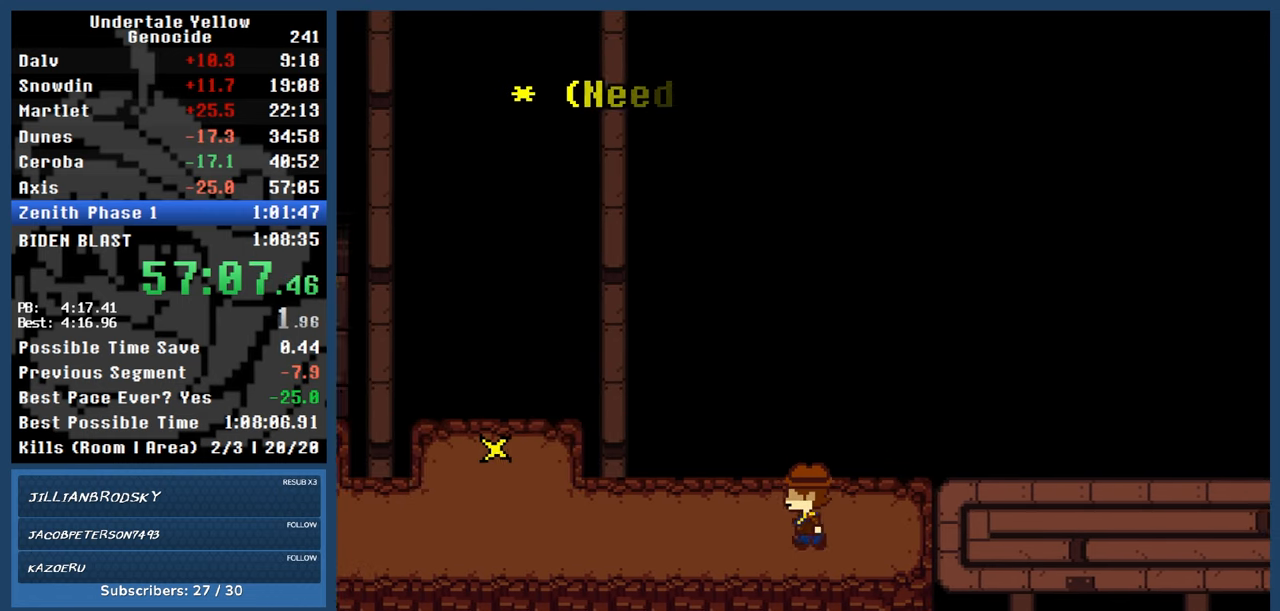
{"keys": ["left"], "events": []}
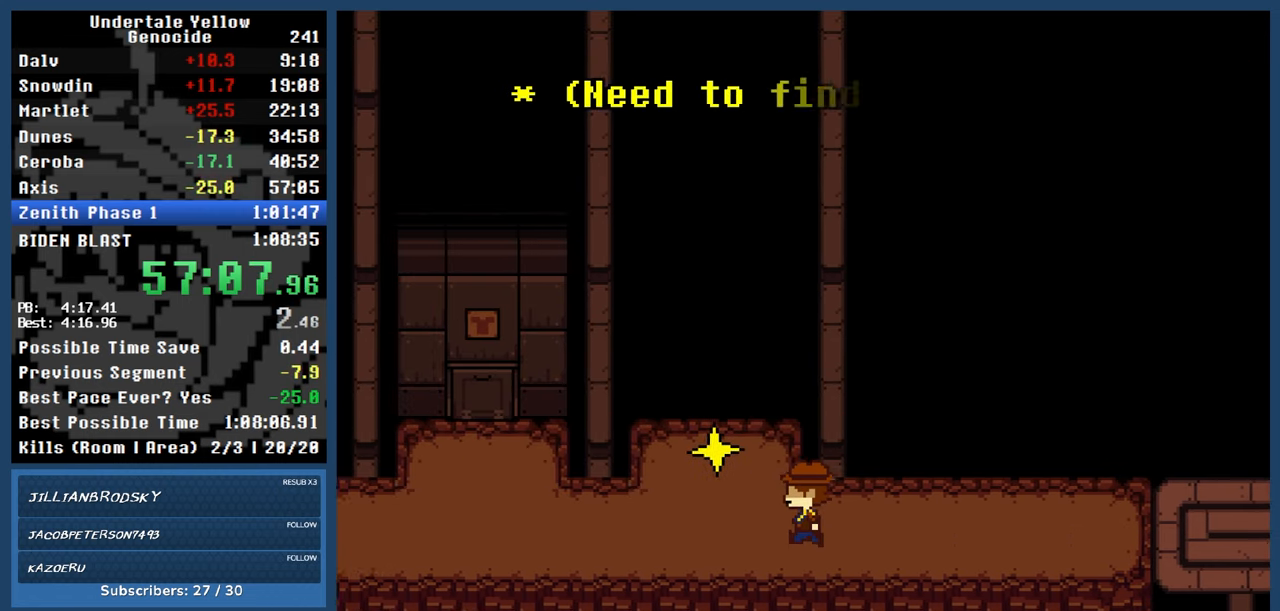
{"keys": ["left"], "events": []}
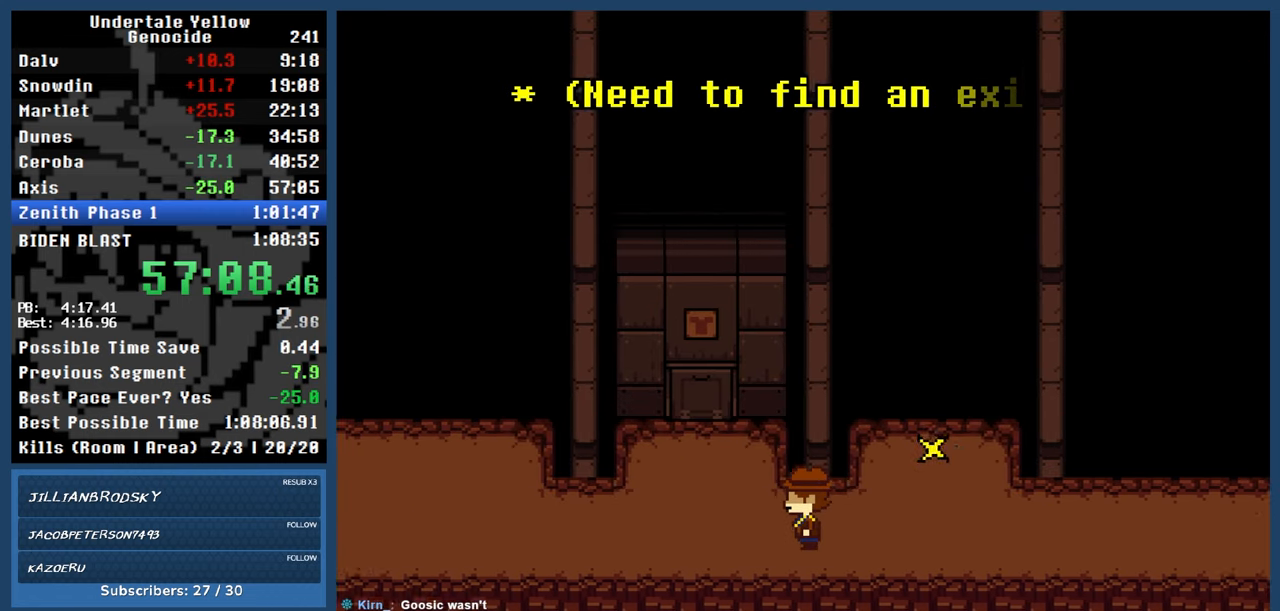
{"keys": ["left"], "events": []}
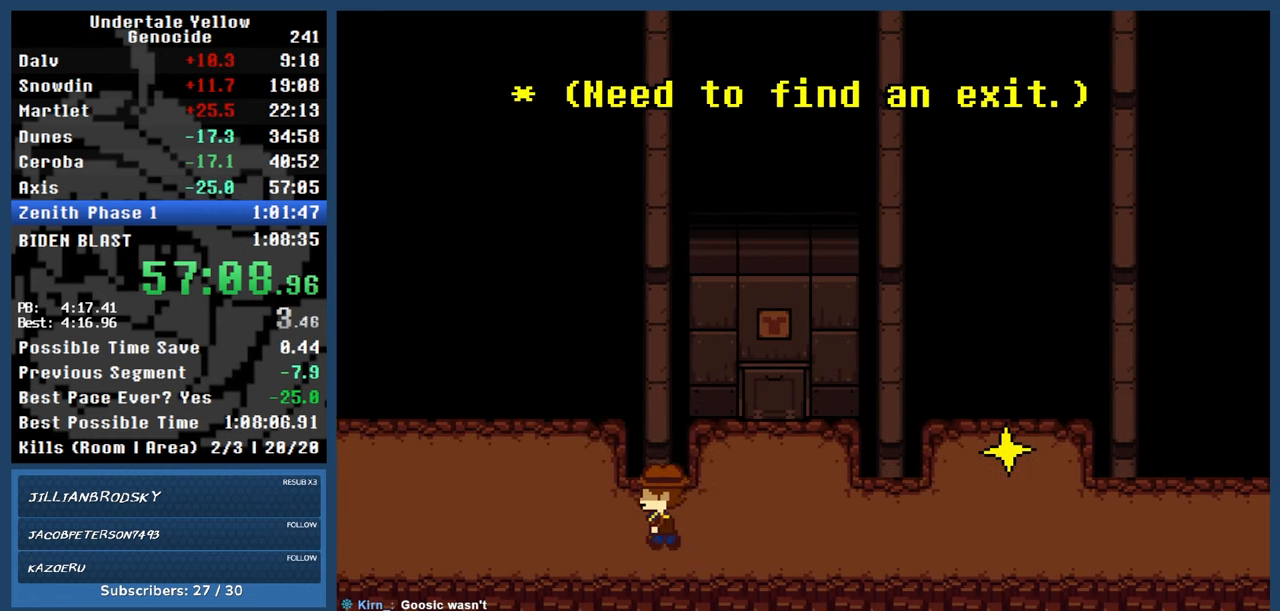
{"keys": ["left"], "events": []}
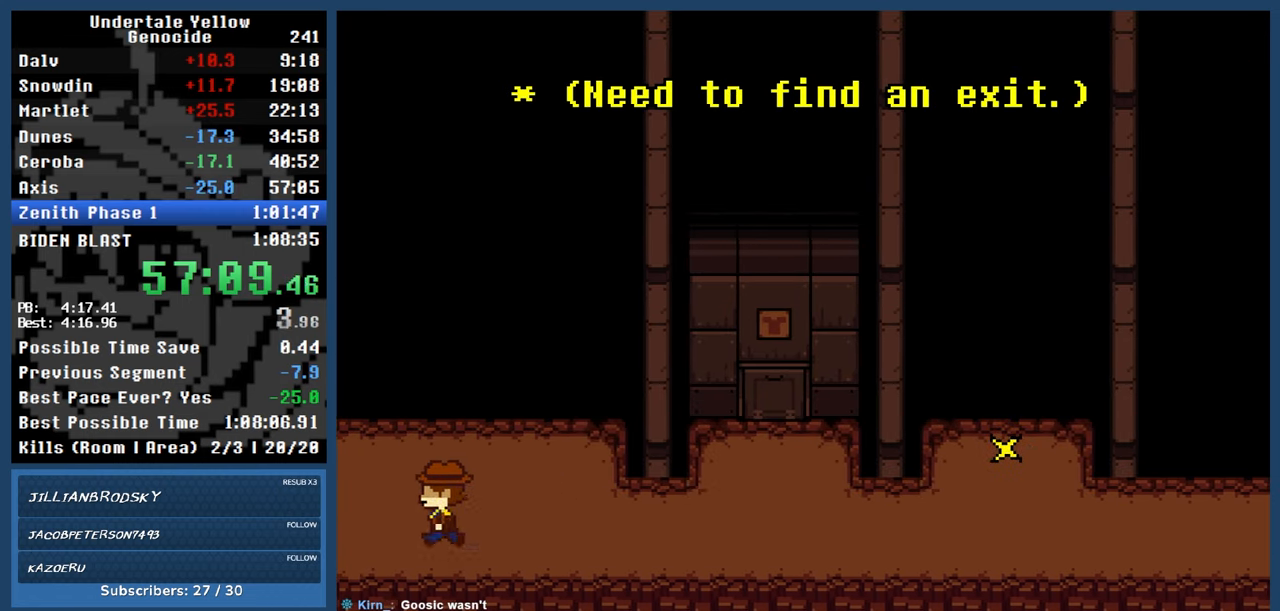
{"keys": ["left", "up"], "events": [[467, "up", "down"]]}
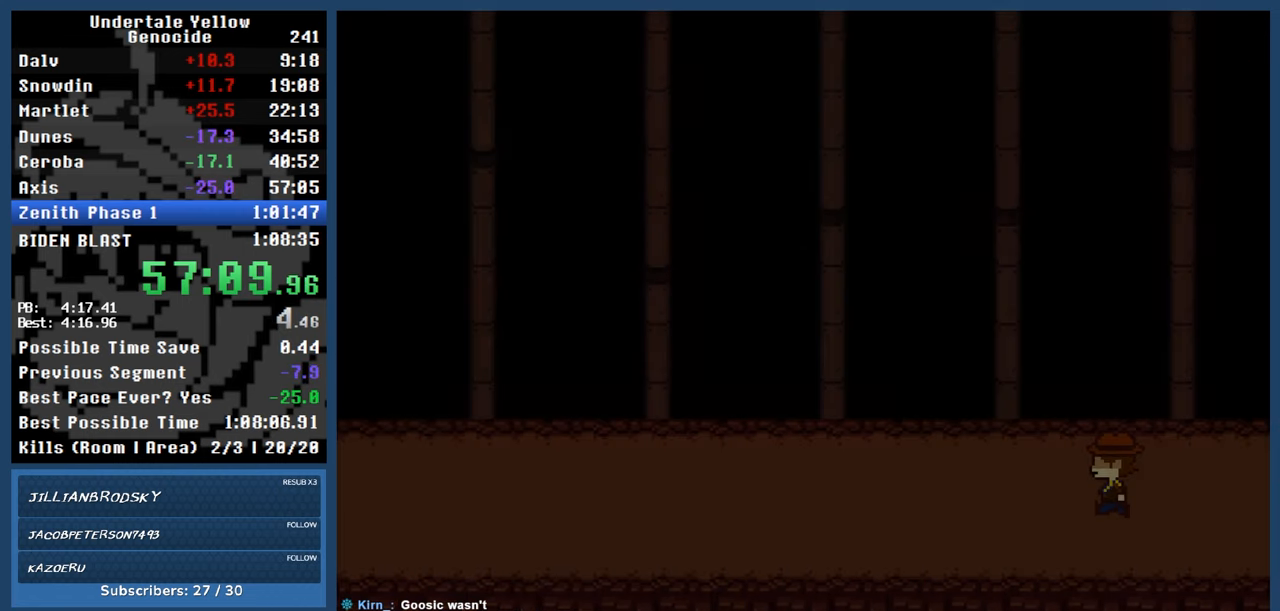
{"keys": ["left"], "events": [[350, "up", "up"]]}
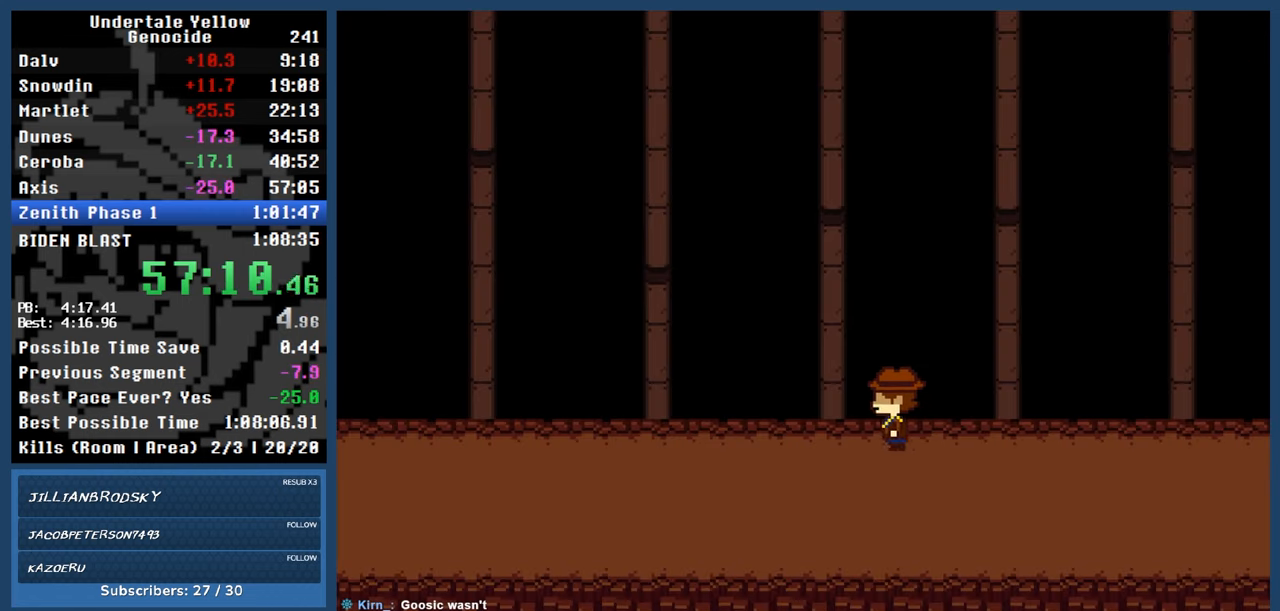
{"keys": ["left"], "events": []}
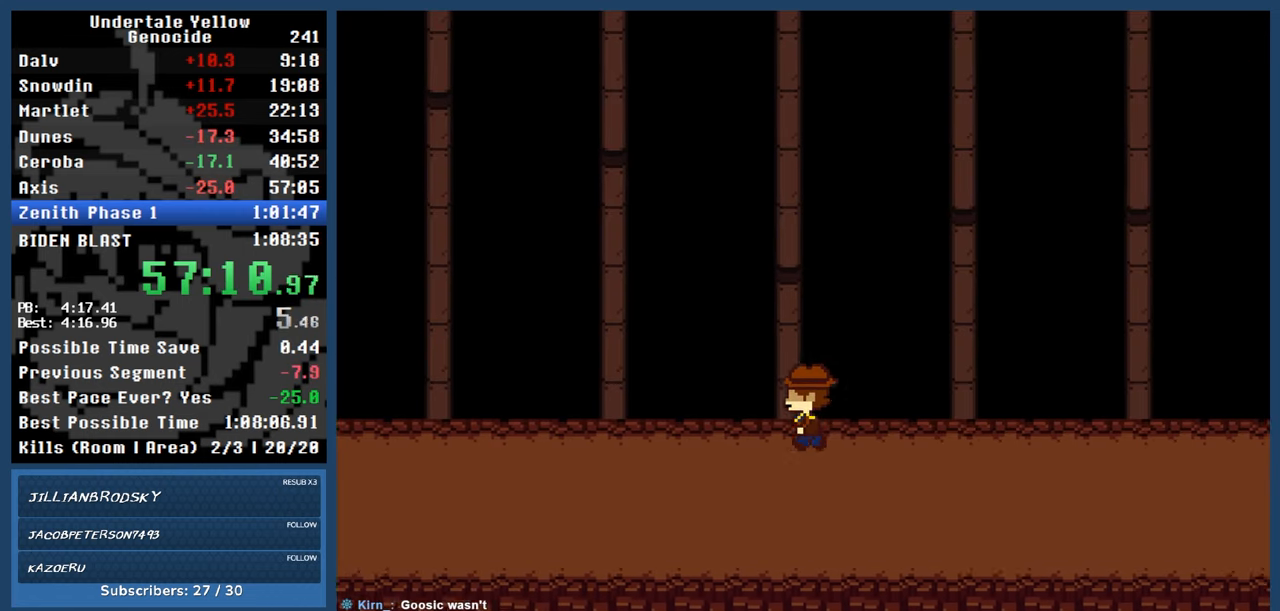
{"keys": ["left"], "events": []}
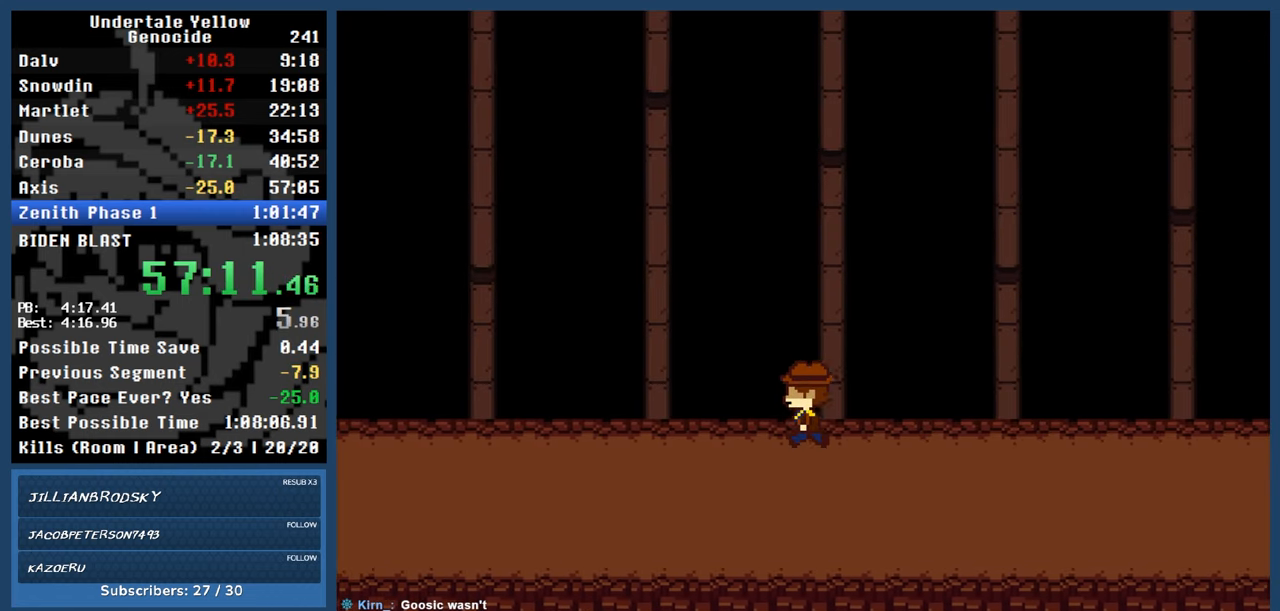
{"keys": ["left"], "events": []}
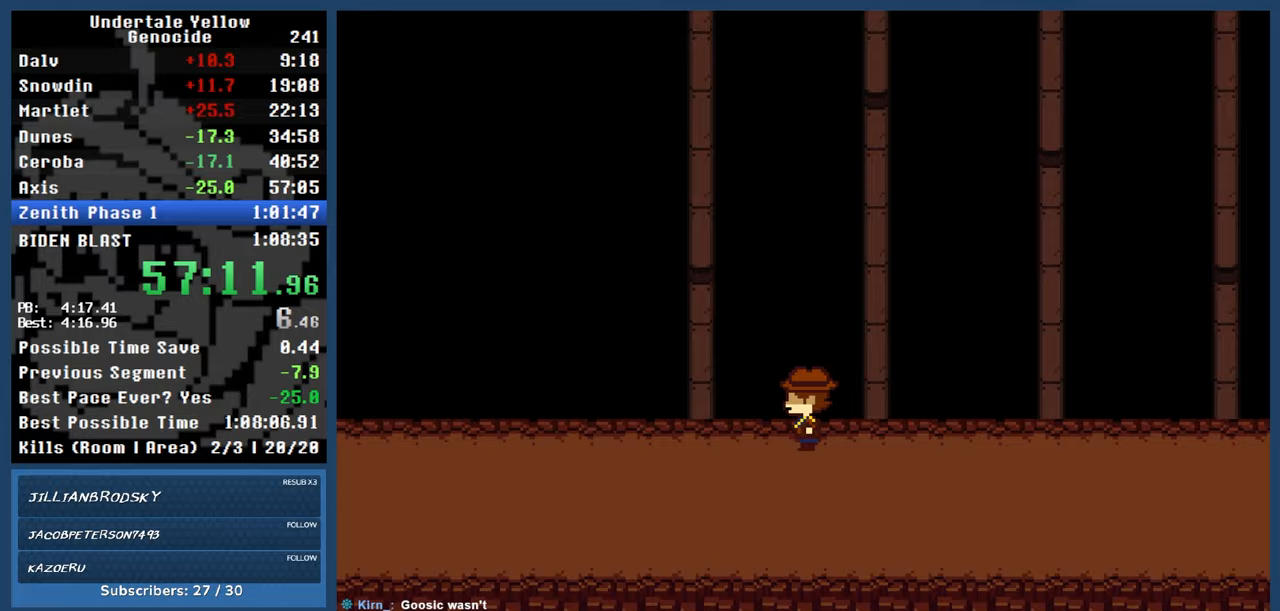
{"keys": ["left"], "events": []}
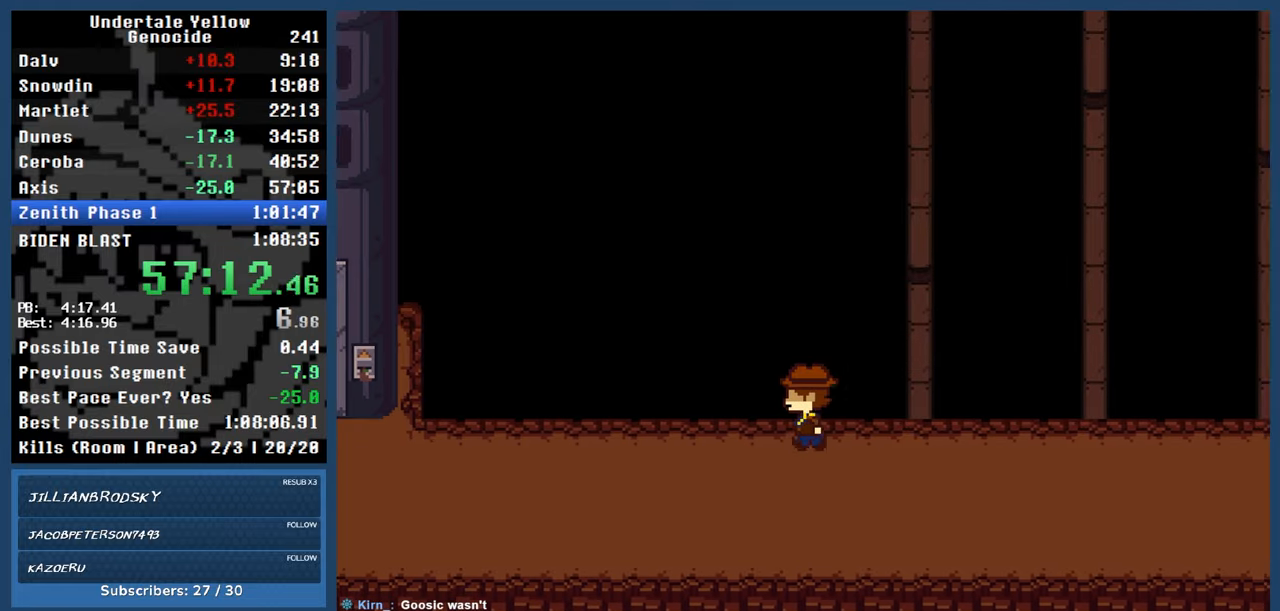
{"keys": ["left"], "events": []}
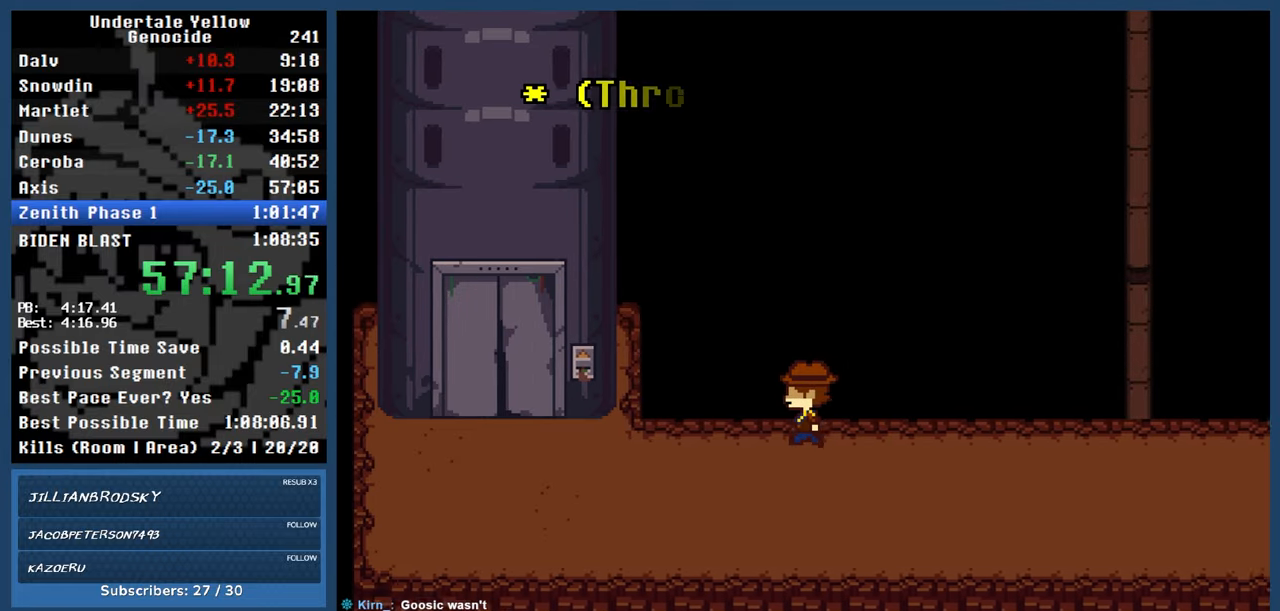
{"keys": ["left"], "events": []}
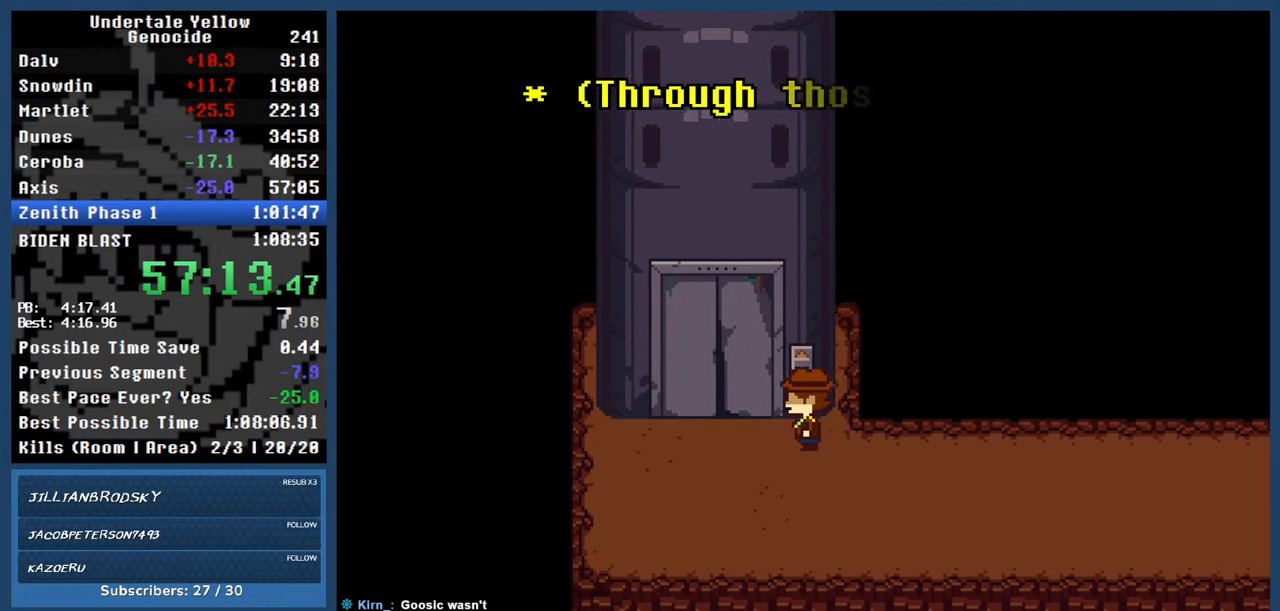
{"keys": ["automash"], "events": [[167, "left", "up"], [167, "up", "down"], [217, "automash", "down"], [267, "up", "up"]]}
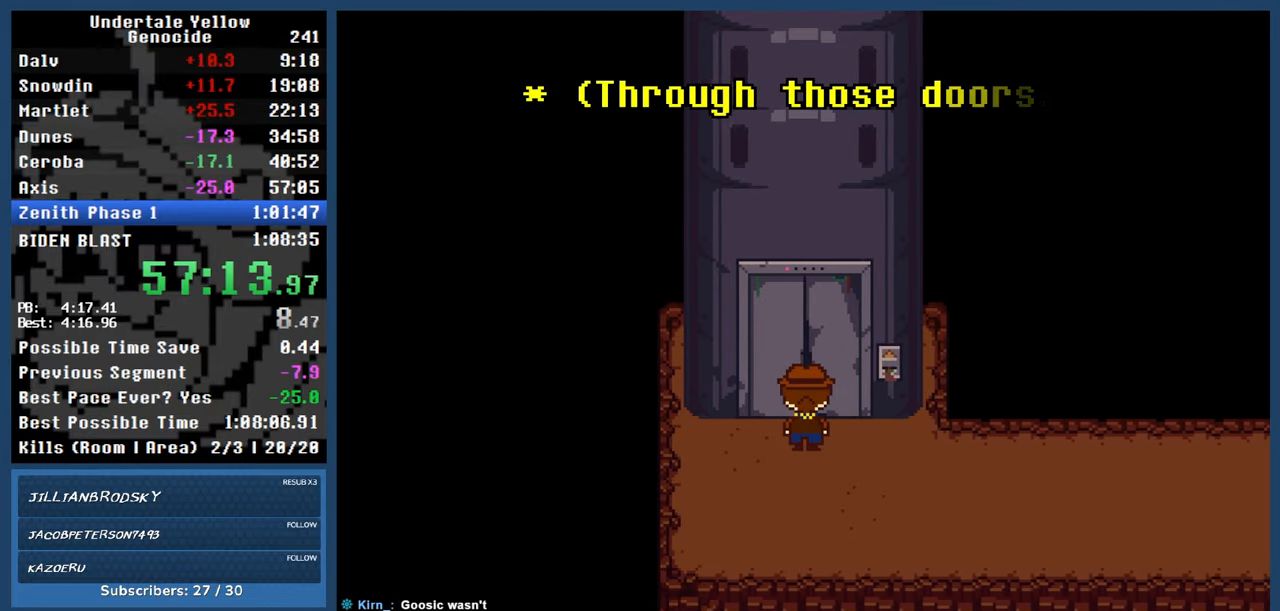
{"keys": ["automash"], "events": []}
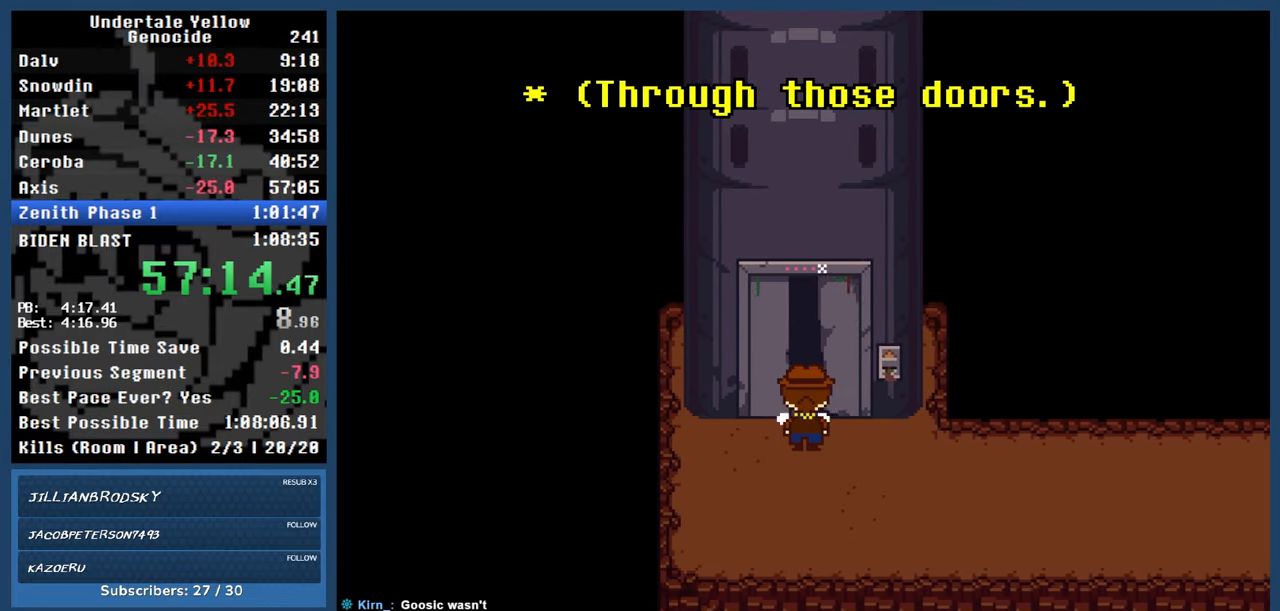
{"keys": ["automash"], "events": []}
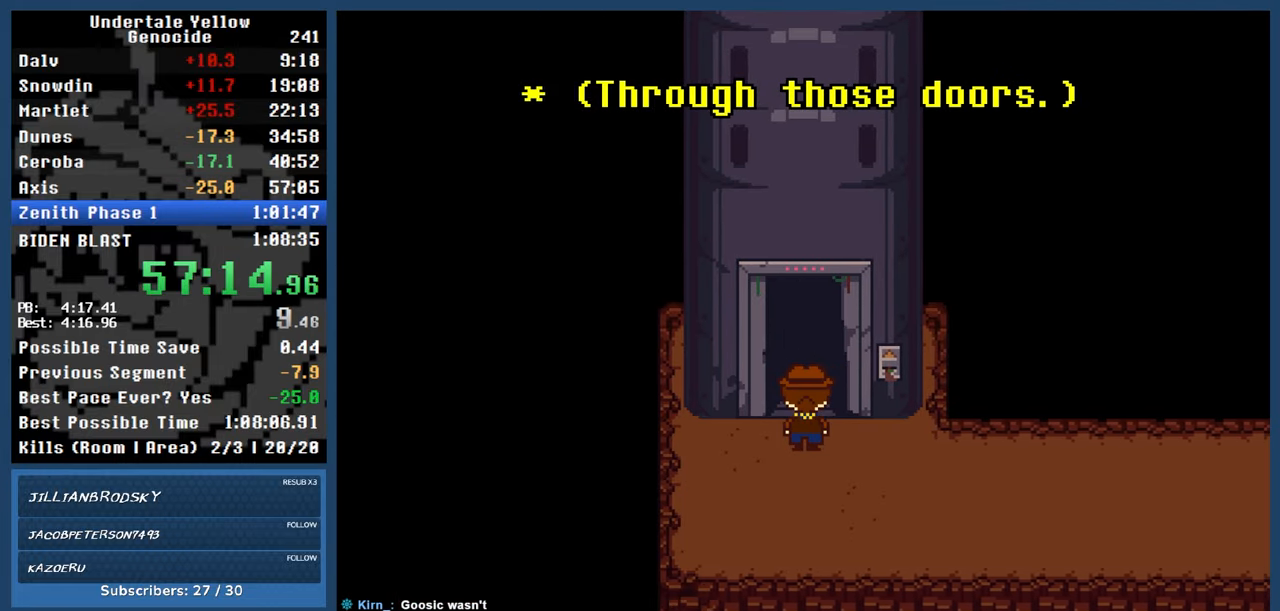
{"keys": ["automash"], "events": []}
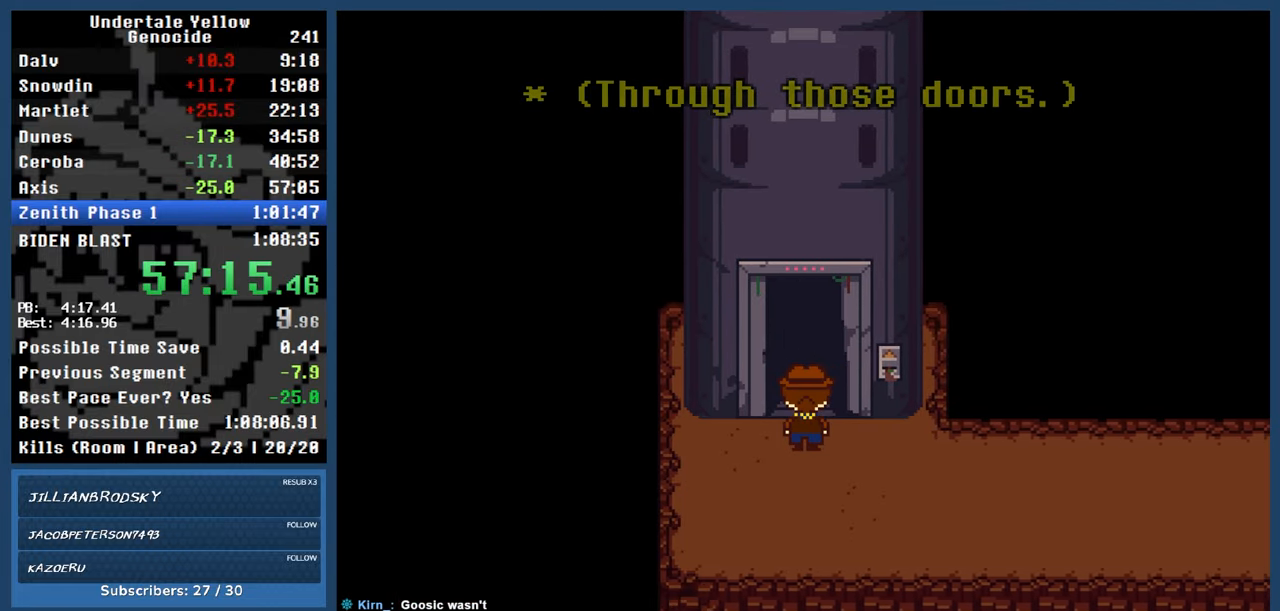
{"keys": ["automash"], "events": []}
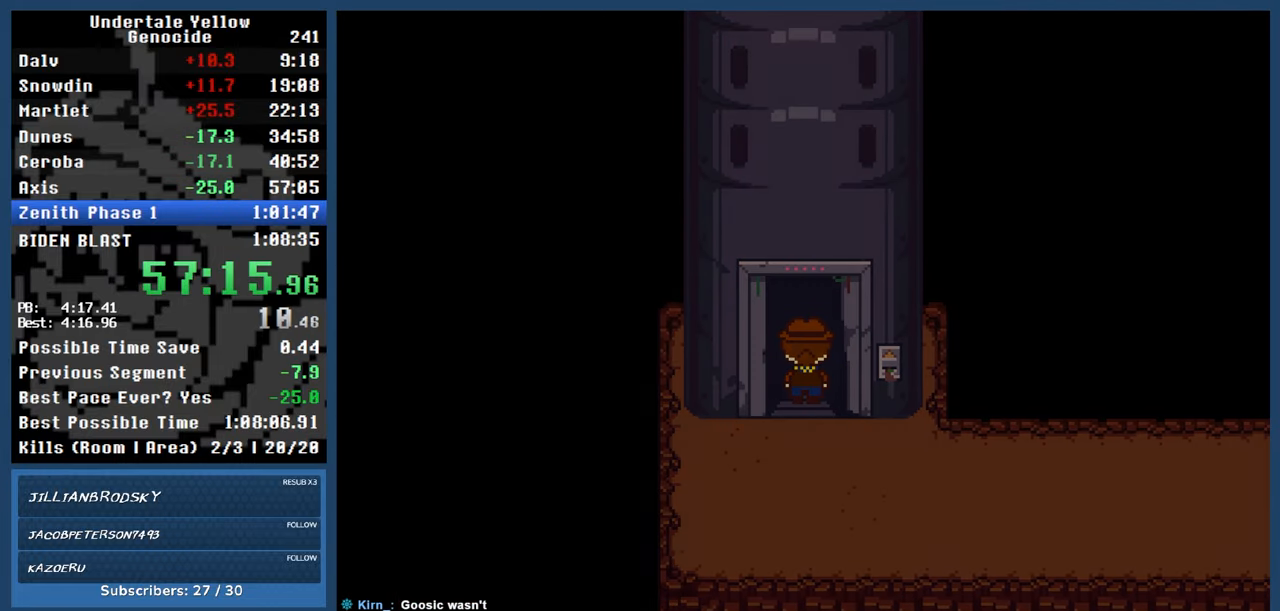
{"keys": ["automash"], "events": []}
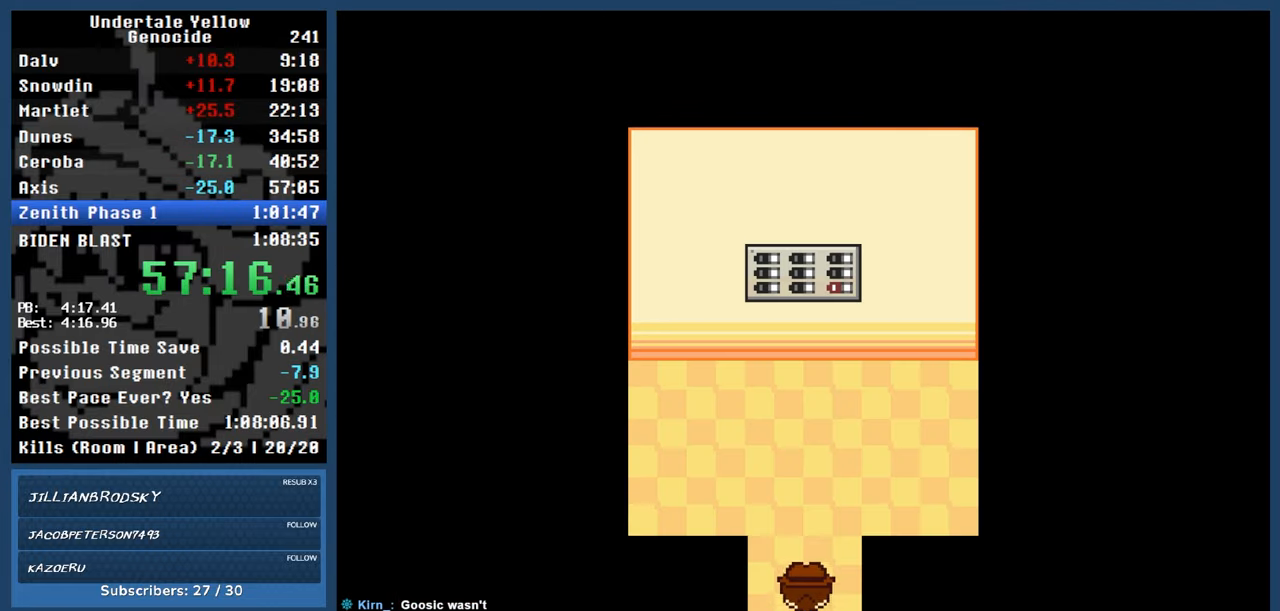
{"keys": ["automash", "z"], "events": [[500, "z", "down"]]}